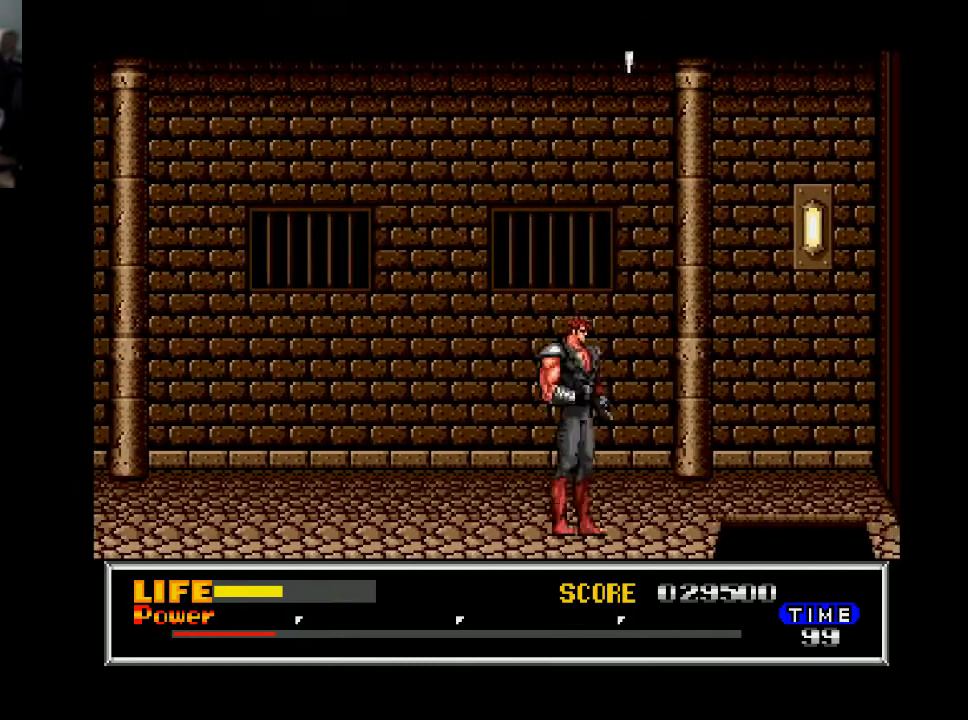
Gameplay with a controller (Xbox layout); each line is a JSON object with the inputs held at the frame after it. "events" lists button and stick changes between this image and that frame as [ms after this image, input, new state], when the widget could be followed in between. Not read: left_stick.
{"buttons": ["DPAD_LEFT"], "right_stick": "center", "events": [[33, "DPAD_LEFT", "down"], [233, "DPAD_LEFT", "up"], [367, "DPAD_LEFT", "down"]]}
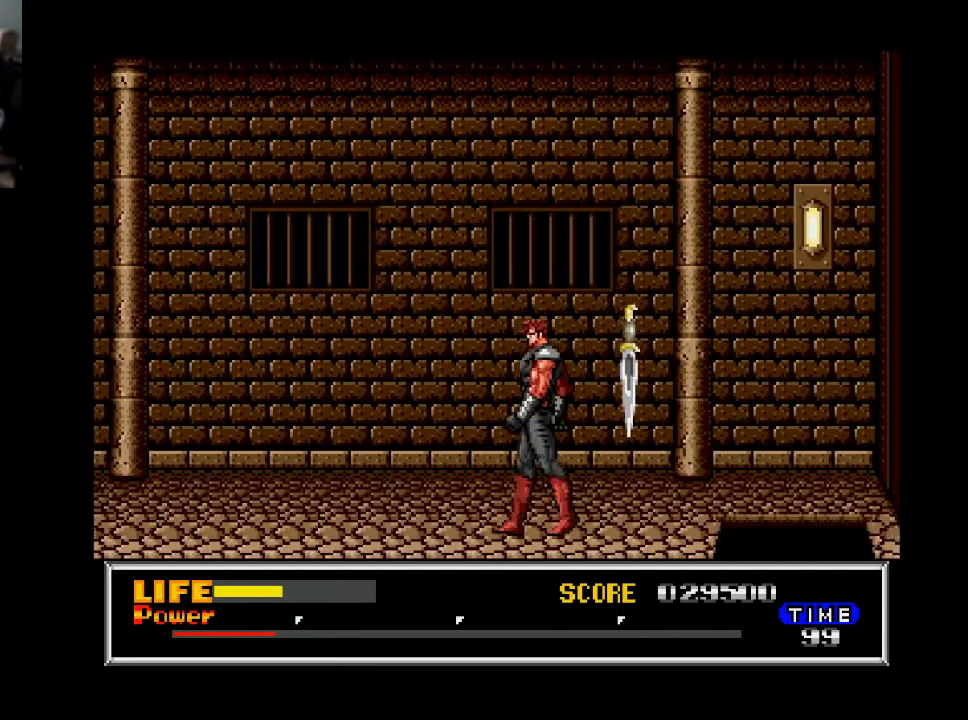
{"buttons": [], "right_stick": "center", "events": [[67, "DPAD_LEFT", "up"], [200, "DPAD_RIGHT", "down"], [267, "DPAD_RIGHT", "up"], [300, "DPAD_DOWN", "down"], [367, "A", "down"], [467, "A", "up"], [467, "DPAD_DOWN", "up"]]}
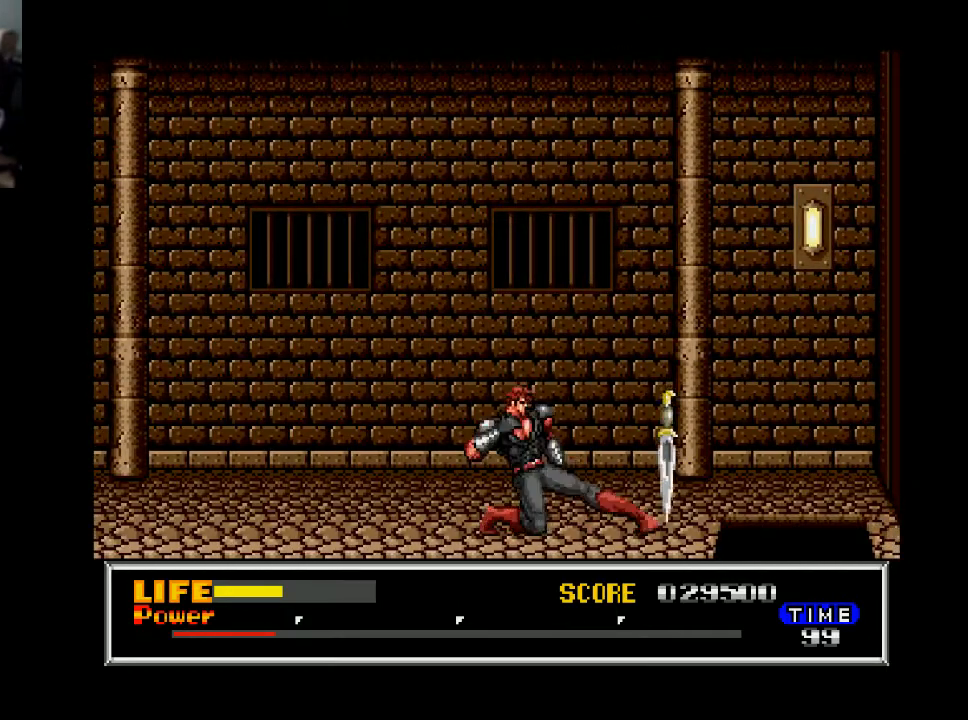
{"buttons": ["DPAD_RIGHT"], "right_stick": "center", "events": [[133, "DPAD_RIGHT", "down"]]}
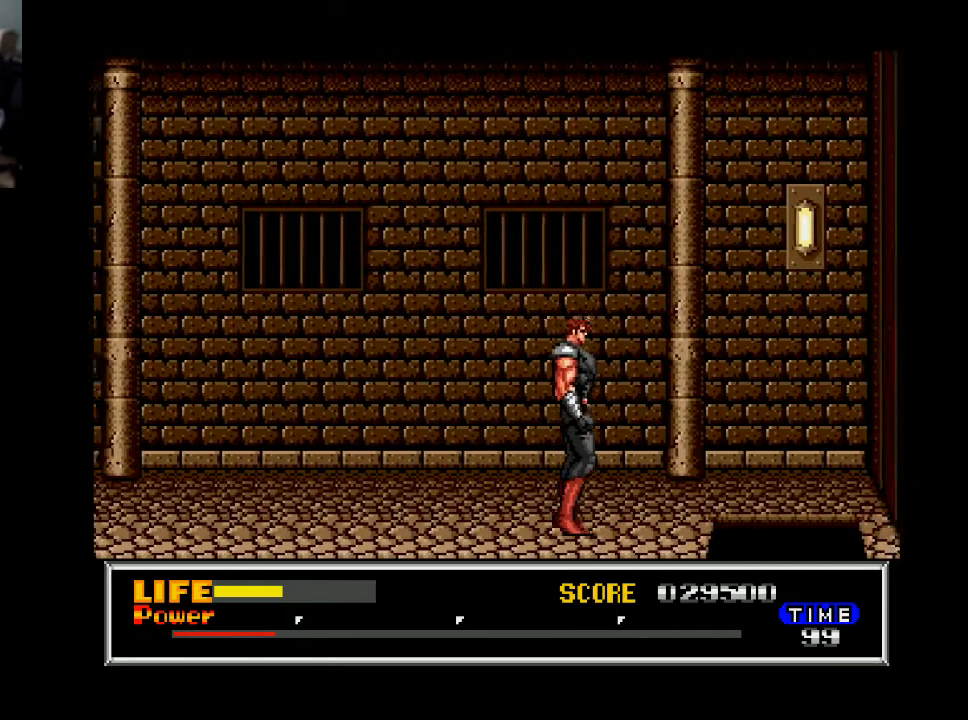
{"buttons": ["DPAD_RIGHT"], "right_stick": "center", "events": []}
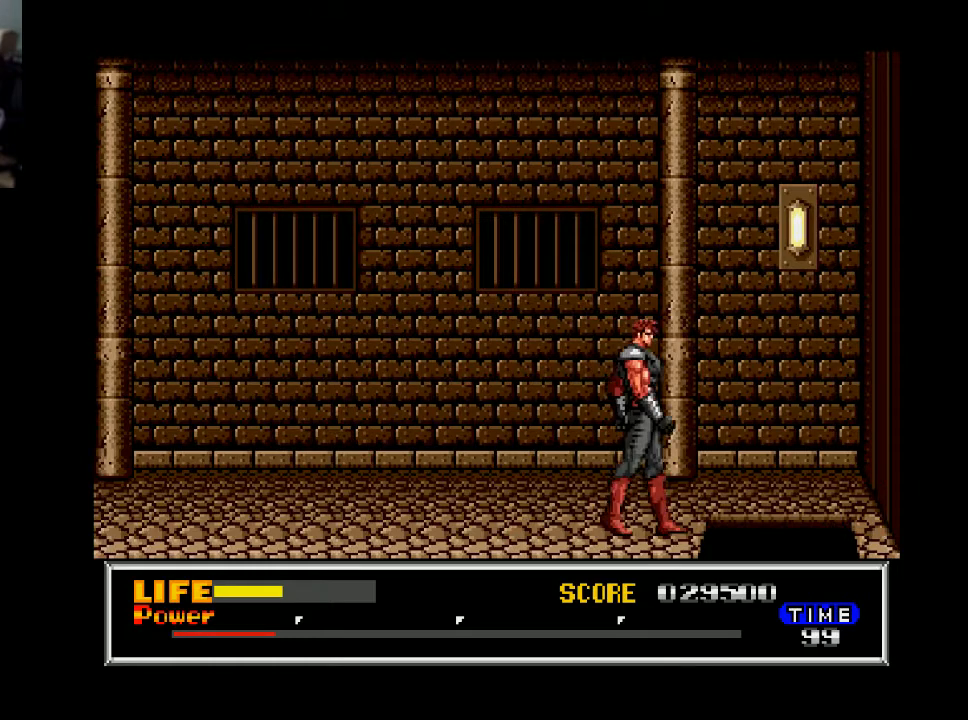
{"buttons": ["DPAD_RIGHT"], "right_stick": "center", "events": []}
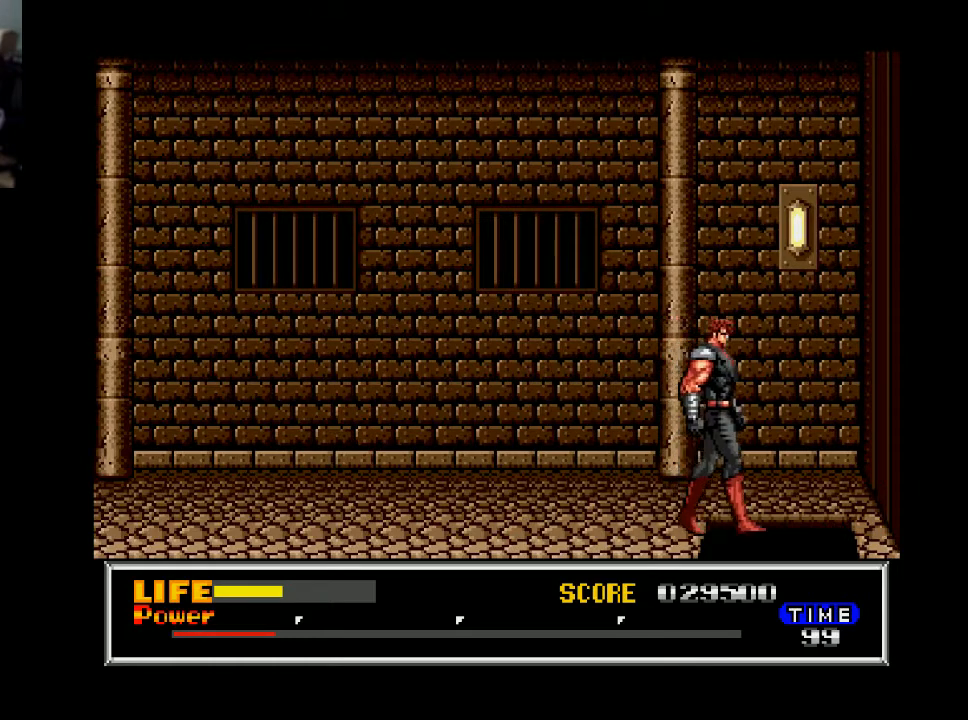
{"buttons": ["DPAD_RIGHT"], "right_stick": "center", "events": []}
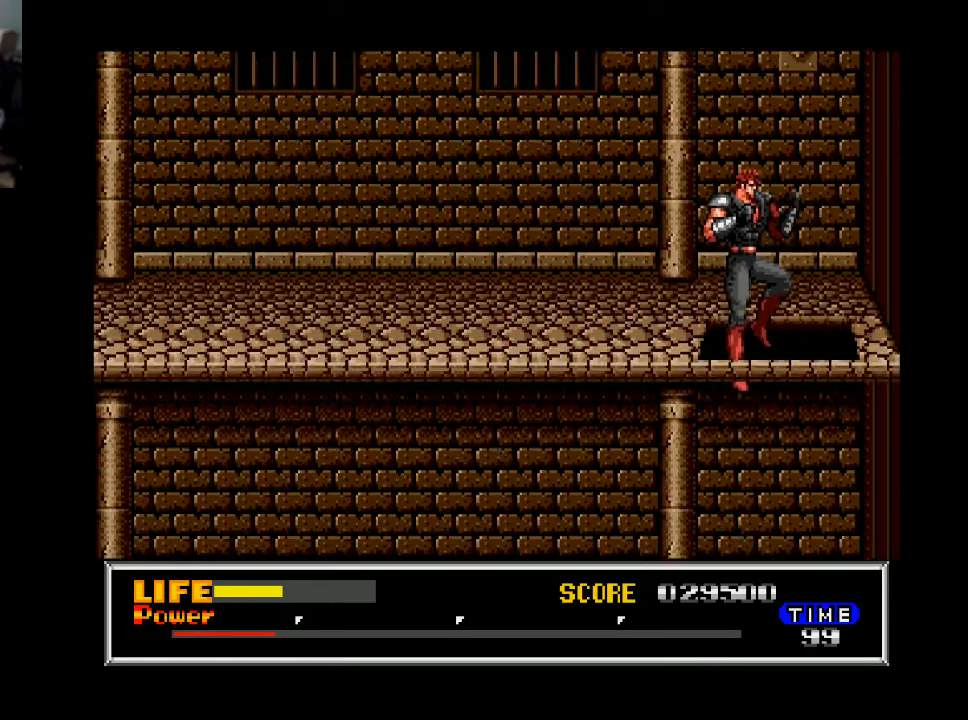
{"buttons": [], "right_stick": "center", "events": [[33, "DPAD_RIGHT", "up"]]}
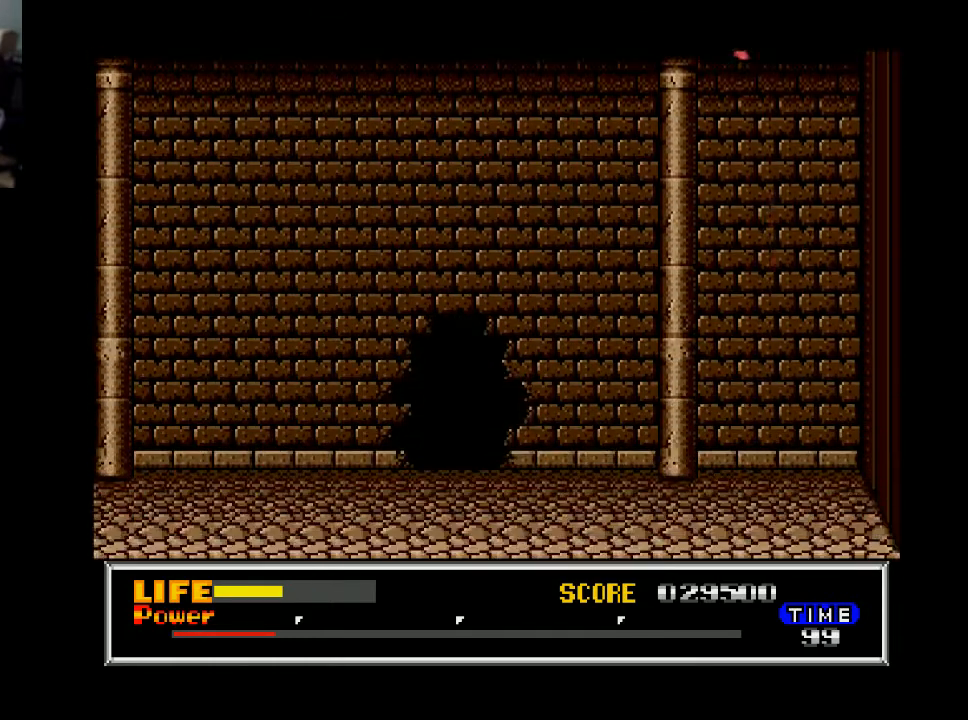
{"buttons": ["DPAD_LEFT"], "right_stick": "center", "events": [[300, "DPAD_LEFT", "down"]]}
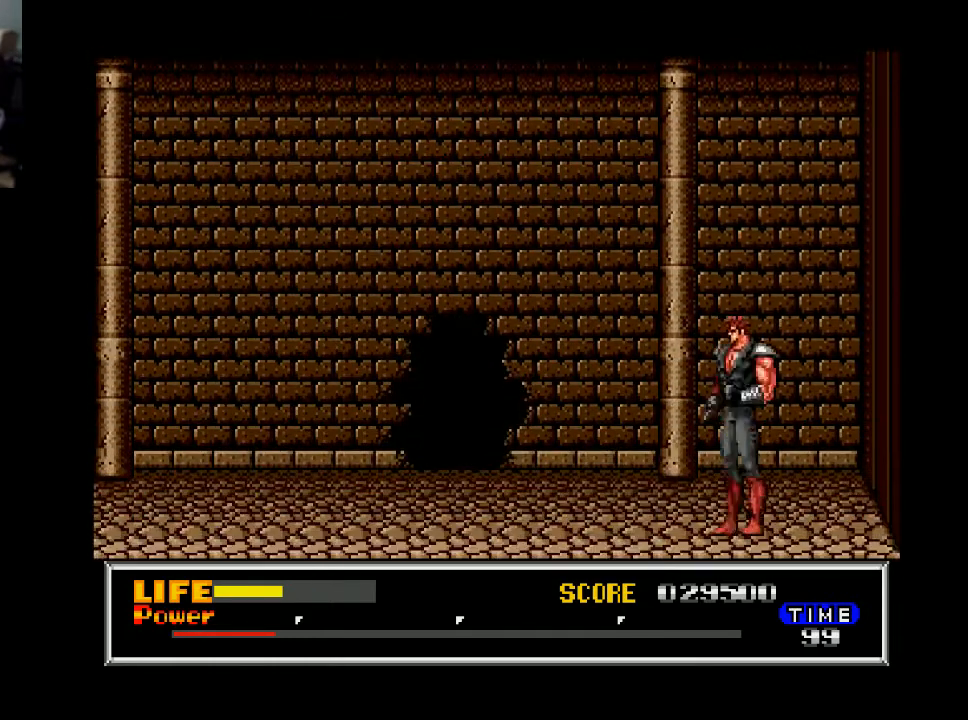
{"buttons": ["DPAD_LEFT"], "right_stick": "center", "events": []}
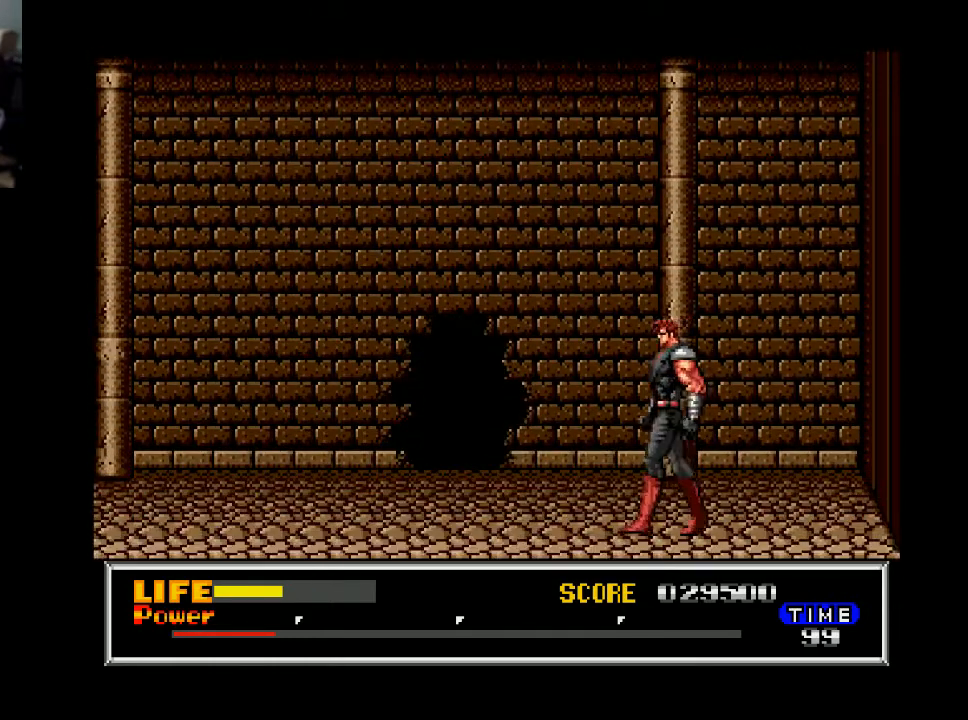
{"buttons": ["DPAD_LEFT"], "right_stick": "center", "events": []}
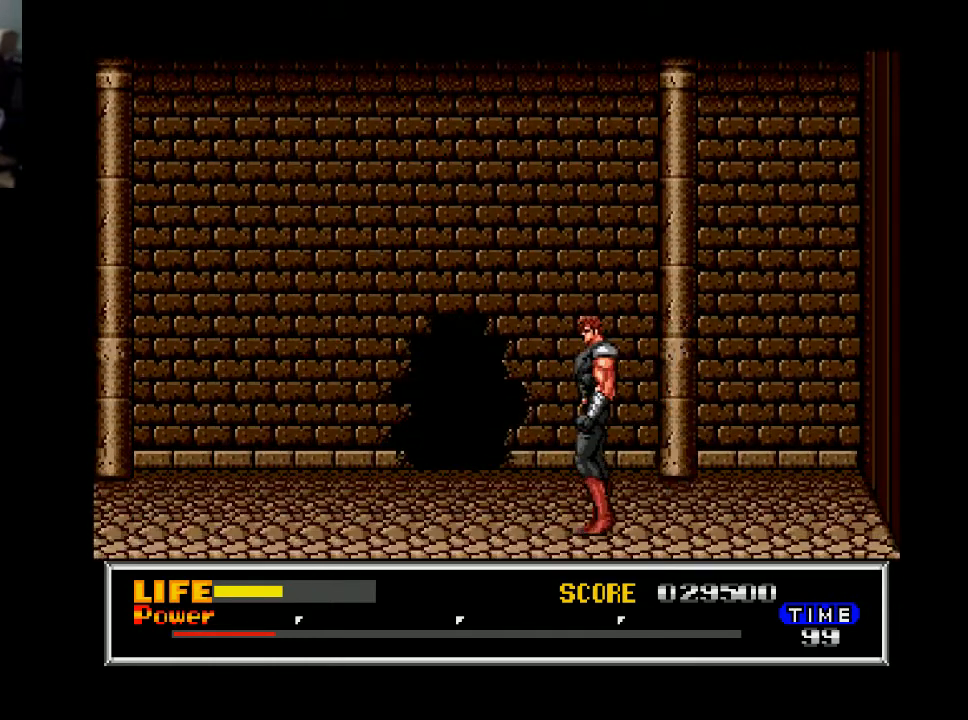
{"buttons": ["DPAD_LEFT"], "right_stick": "center", "events": []}
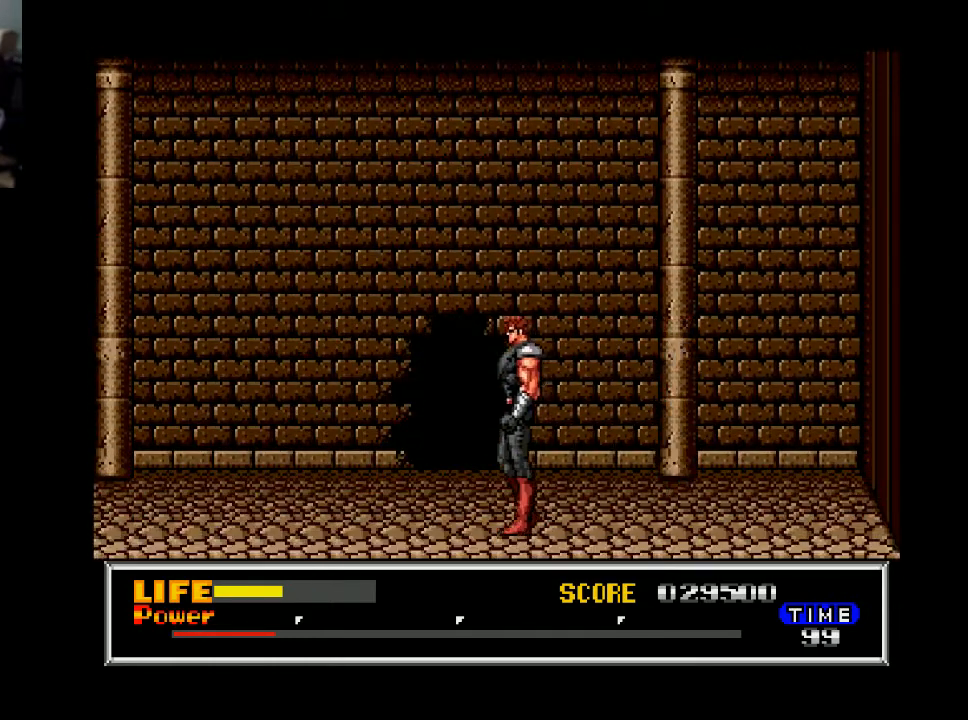
{"buttons": ["DPAD_UP"], "right_stick": "center", "events": [[433, "DPAD_LEFT", "up"], [500, "DPAD_UP", "down"]]}
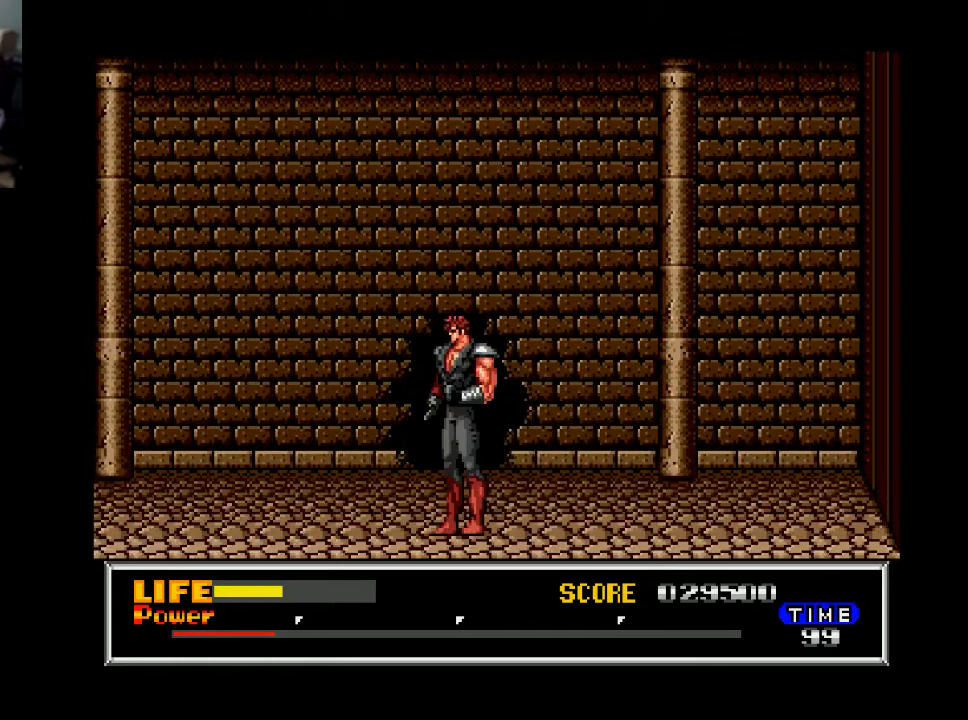
{"buttons": ["DPAD_UP"], "right_stick": "center", "events": [[133, "DPAD_UP", "up"], [267, "DPAD_LEFT", "down"], [333, "DPAD_LEFT", "up"], [433, "DPAD_UP", "down"]]}
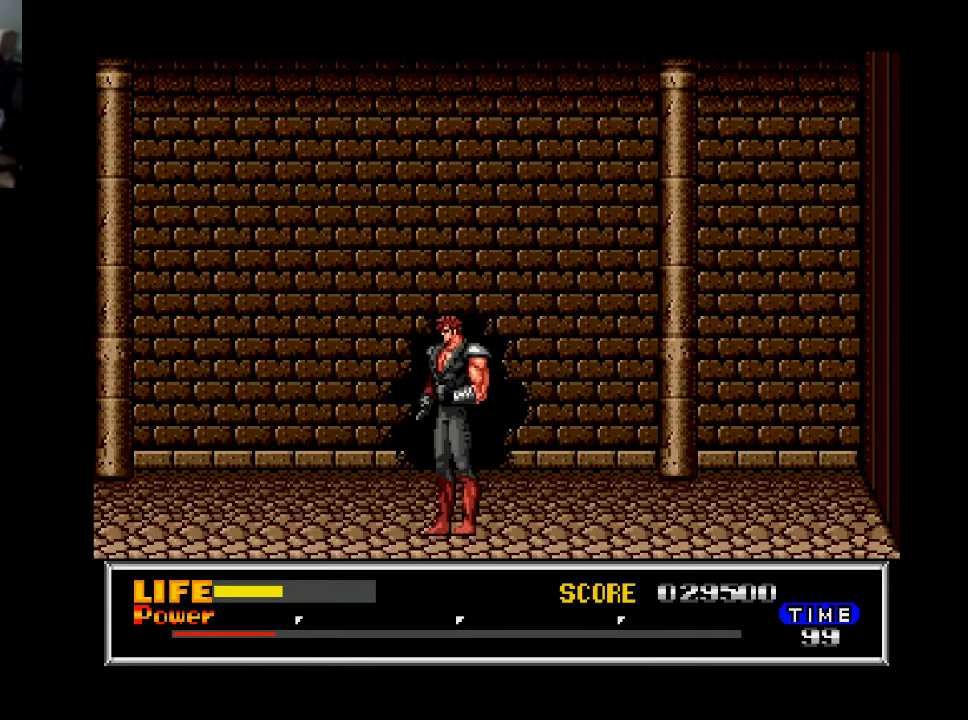
{"buttons": ["DPAD_LEFT"], "right_stick": "center", "events": [[33, "DPAD_UP", "up"], [133, "DPAD_DOWN", "down"], [233, "DPAD_DOWN", "up"], [367, "DPAD_LEFT", "down"]]}
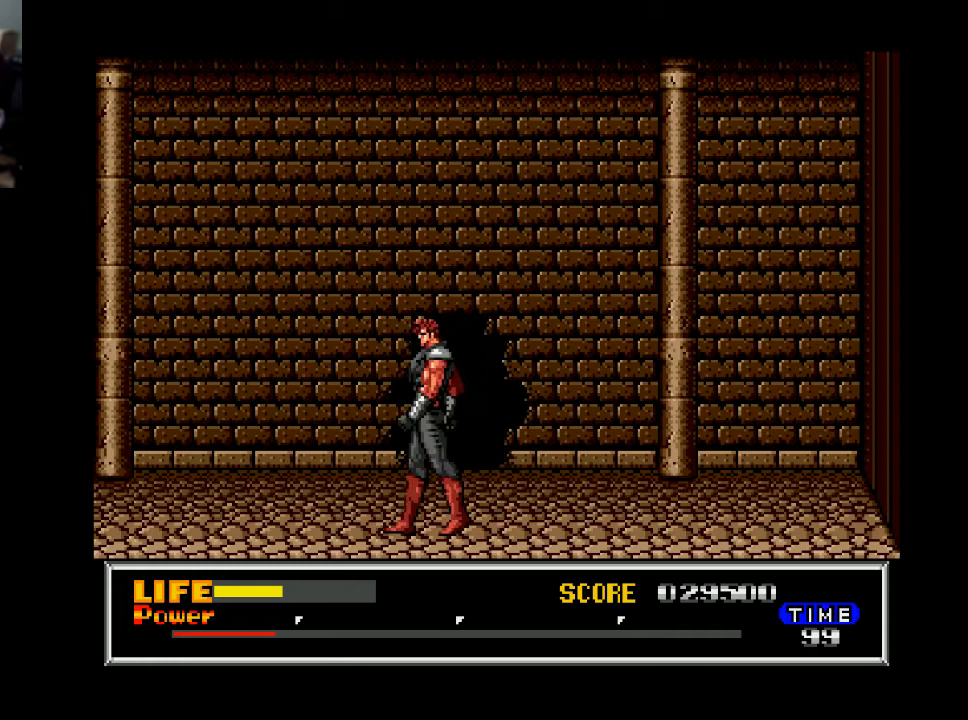
{"buttons": ["DPAD_LEFT"], "right_stick": "center", "events": []}
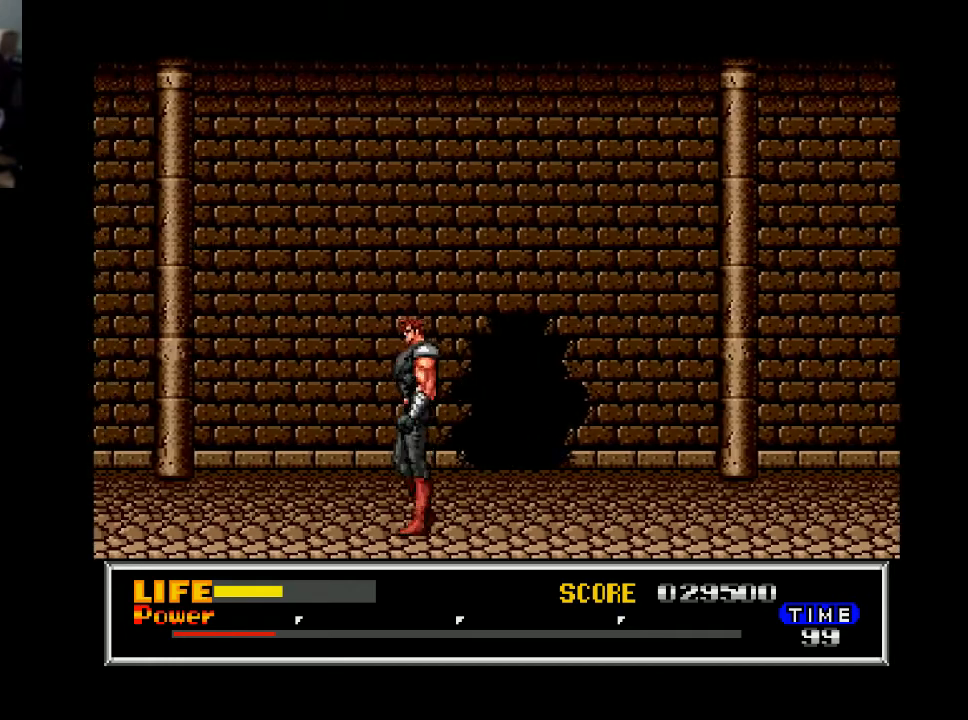
{"buttons": ["B", "DPAD_LEFT"], "right_stick": "center", "events": [[400, "B", "down"]]}
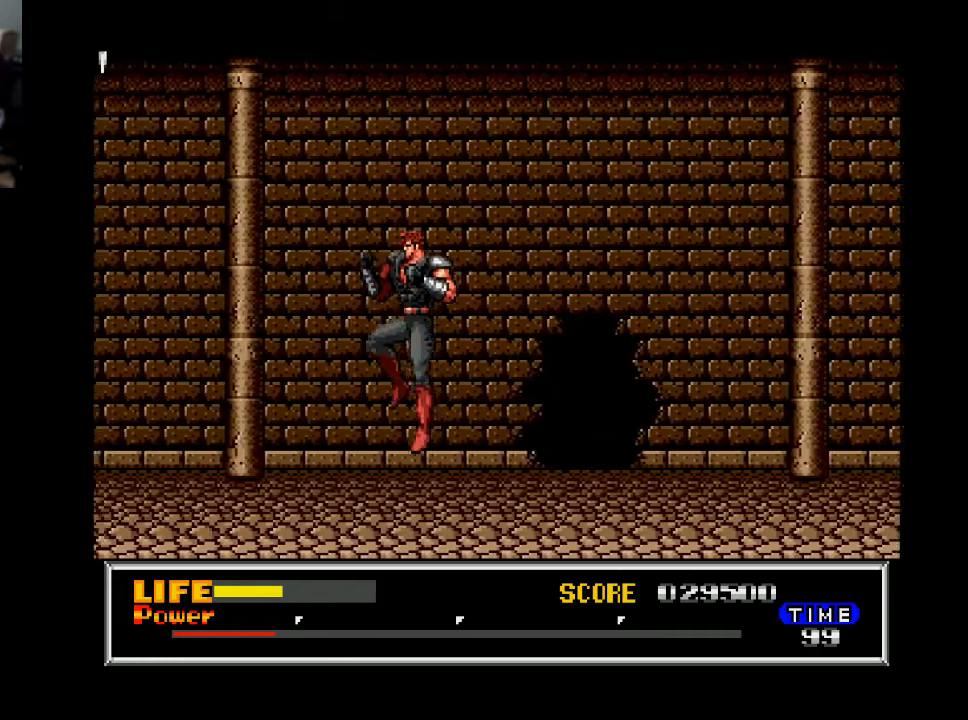
{"buttons": ["DPAD_LEFT"], "right_stick": "center", "events": [[33, "B", "up"]]}
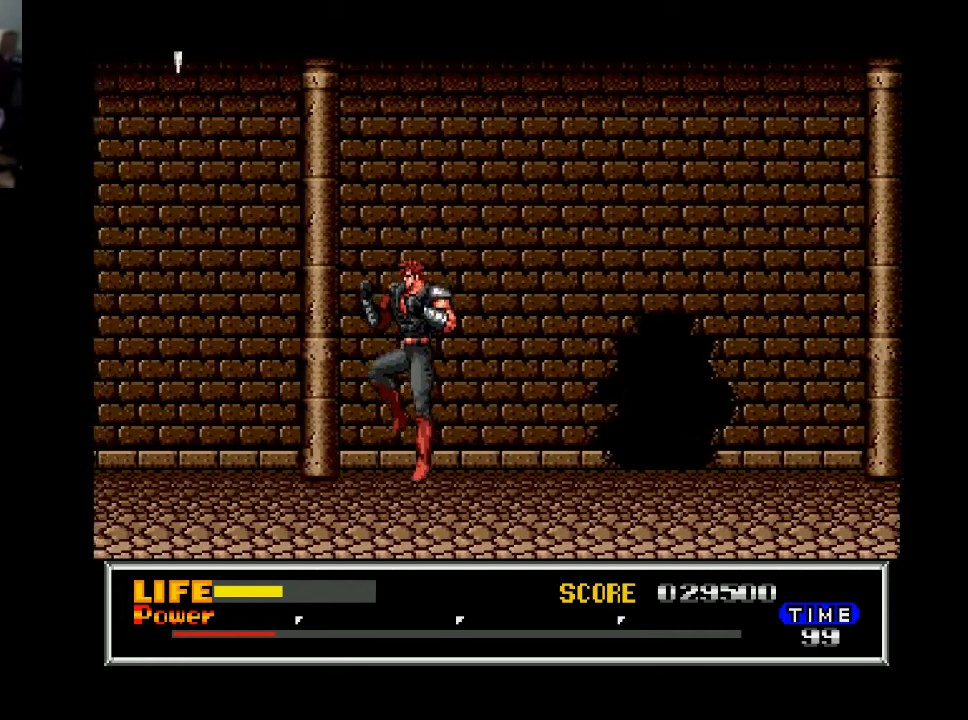
{"buttons": ["DPAD_LEFT"], "right_stick": "center", "events": []}
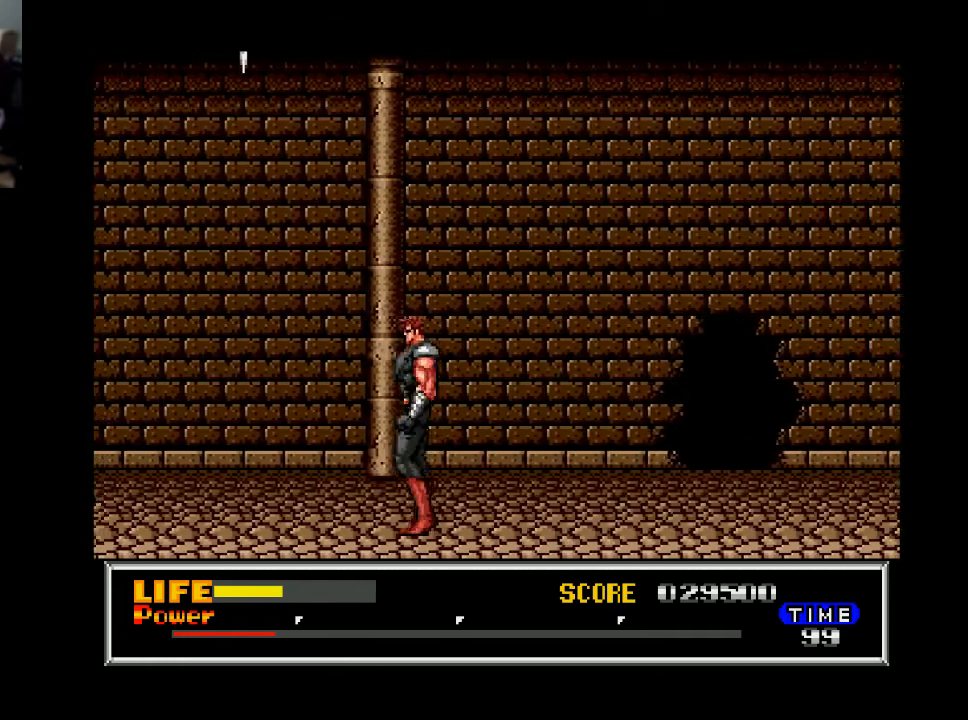
{"buttons": ["DPAD_LEFT"], "right_stick": "center", "events": []}
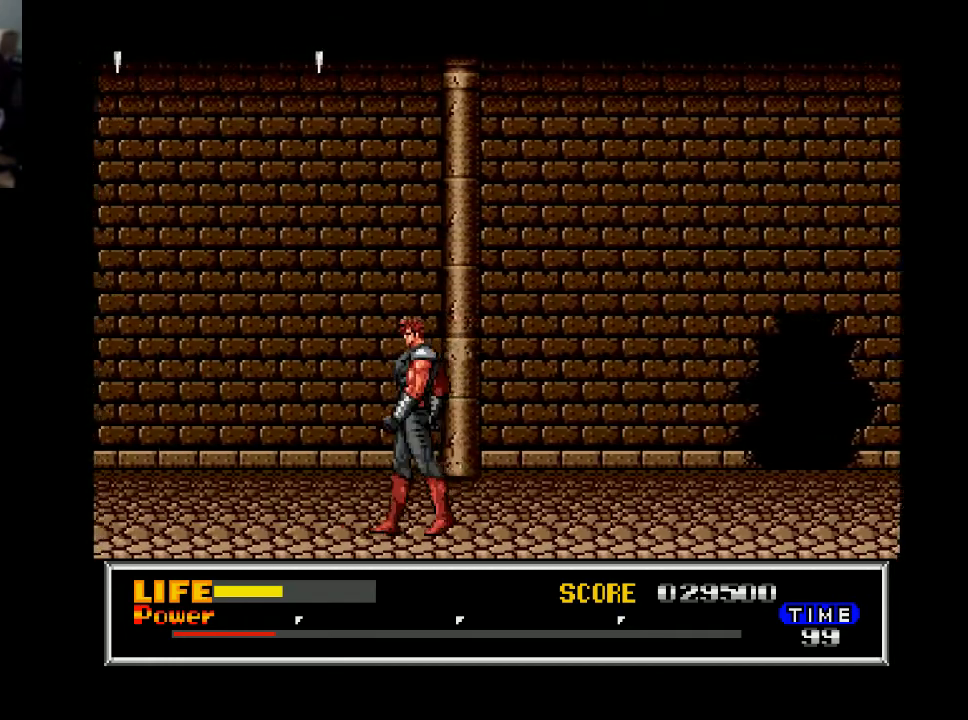
{"buttons": ["DPAD_LEFT"], "right_stick": "center", "events": [[200, "DPAD_LEFT", "up"], [367, "DPAD_LEFT", "down"]]}
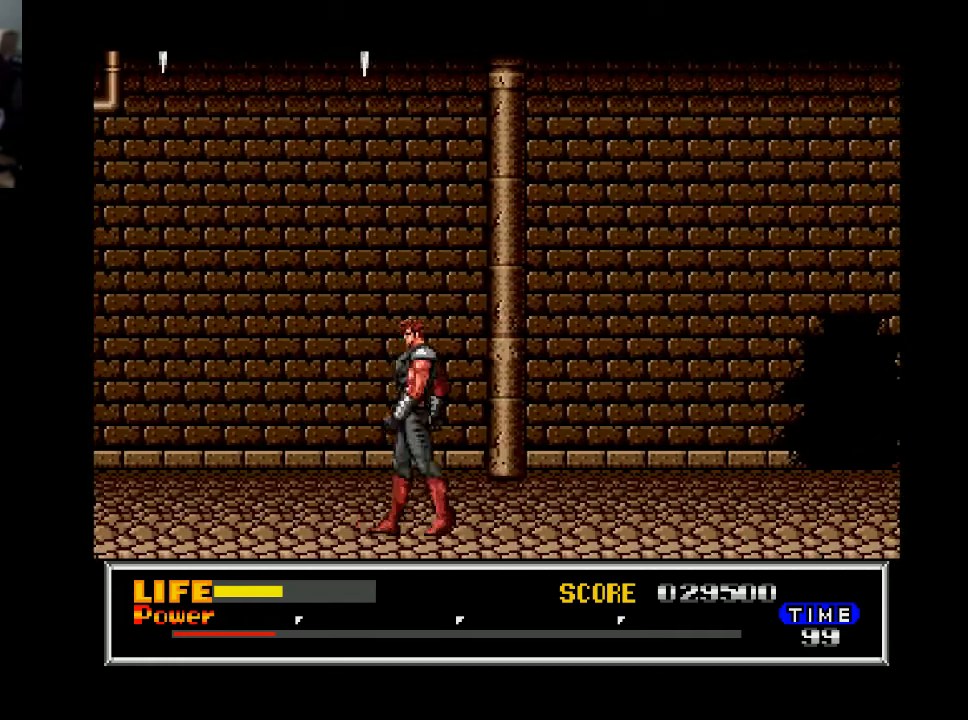
{"buttons": ["DPAD_LEFT"], "right_stick": "center", "events": [[33, "DPAD_LEFT", "up"], [167, "DPAD_RIGHT", "down"], [433, "DPAD_RIGHT", "up"], [500, "DPAD_LEFT", "down"]]}
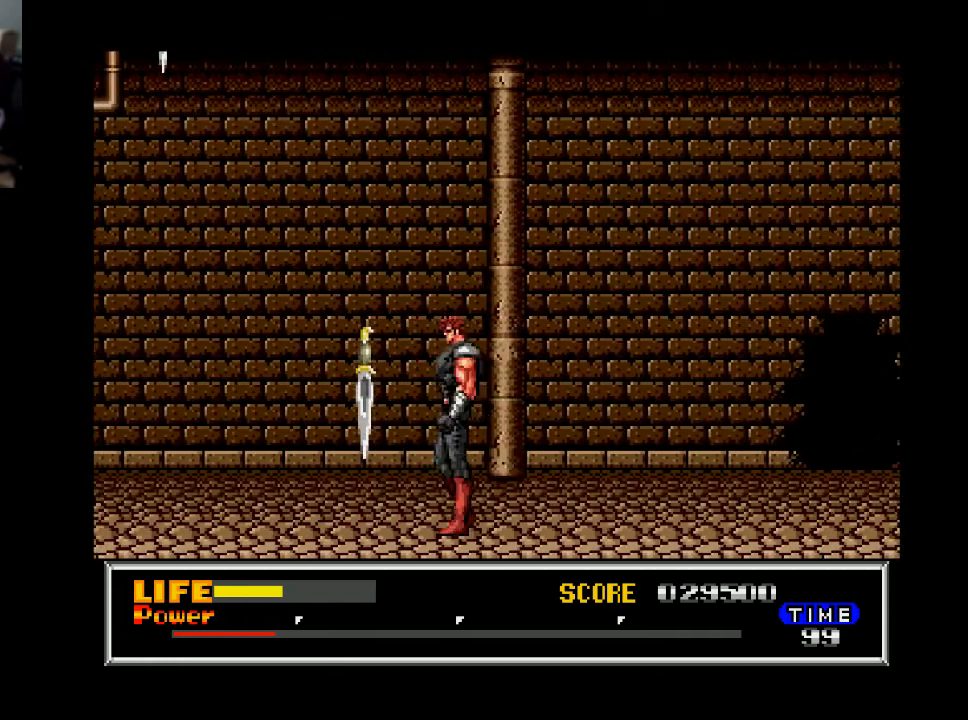
{"buttons": ["DPAD_LEFT"], "right_stick": "center", "events": [[100, "A", "down"], [100, "DPAD_LEFT", "up"], [200, "A", "up"], [367, "DPAD_LEFT", "down"]]}
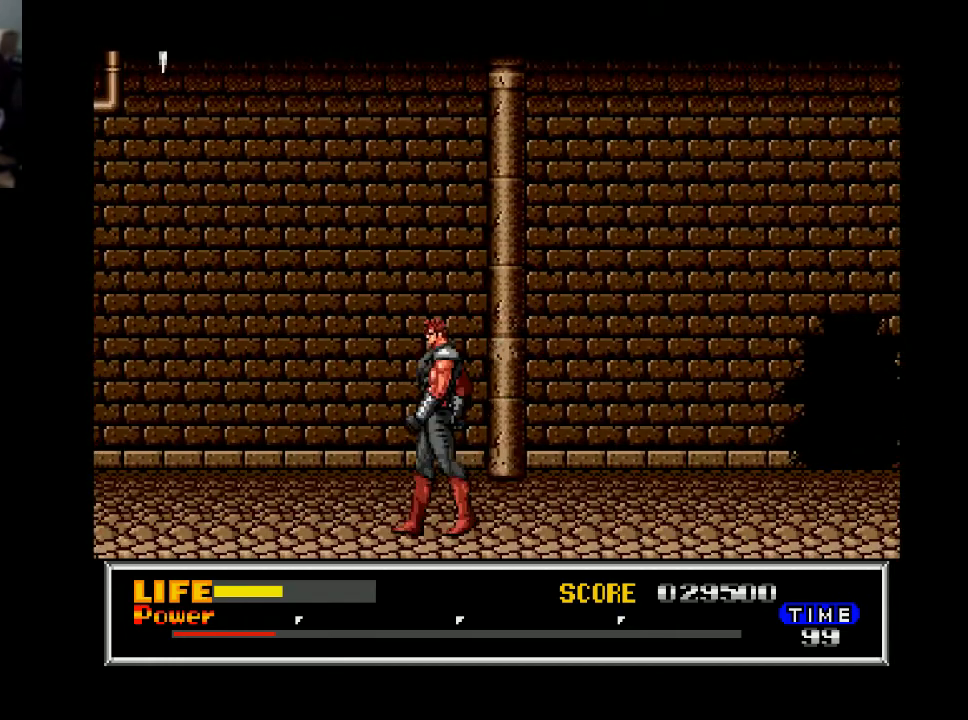
{"buttons": ["DPAD_LEFT"], "right_stick": "center", "events": []}
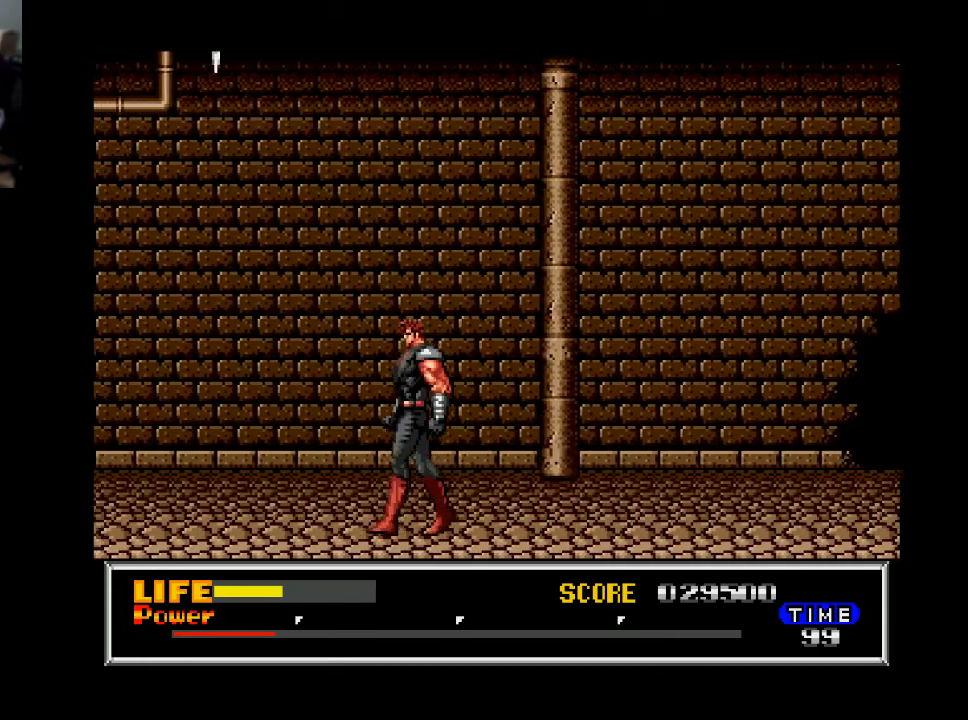
{"buttons": ["DPAD_LEFT"], "right_stick": "center", "events": []}
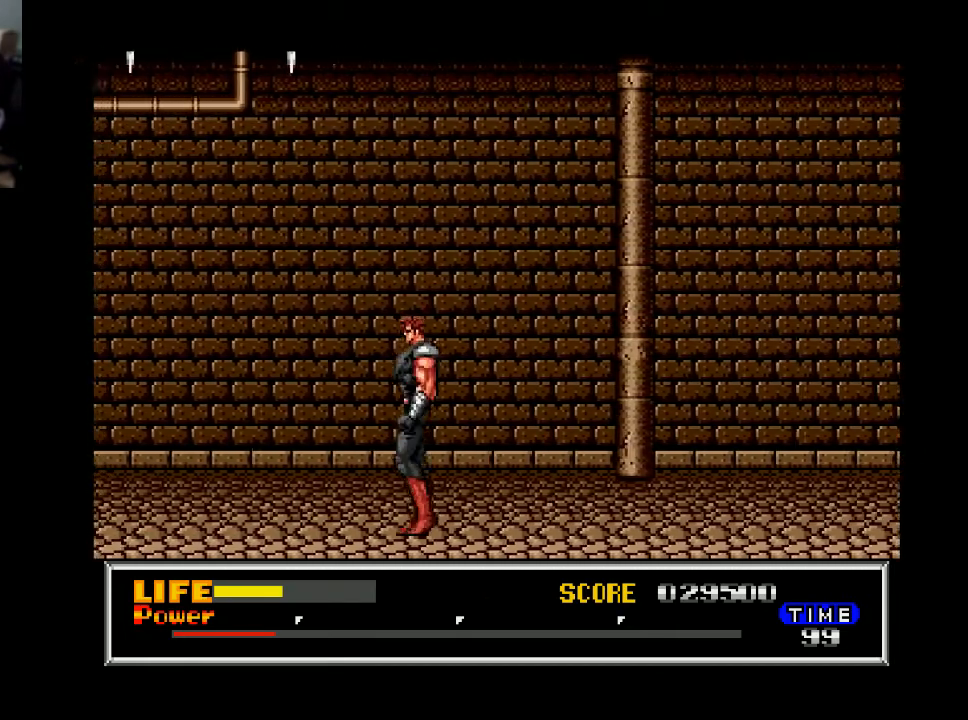
{"buttons": [], "right_stick": "center", "events": [[400, "DPAD_LEFT", "up"]]}
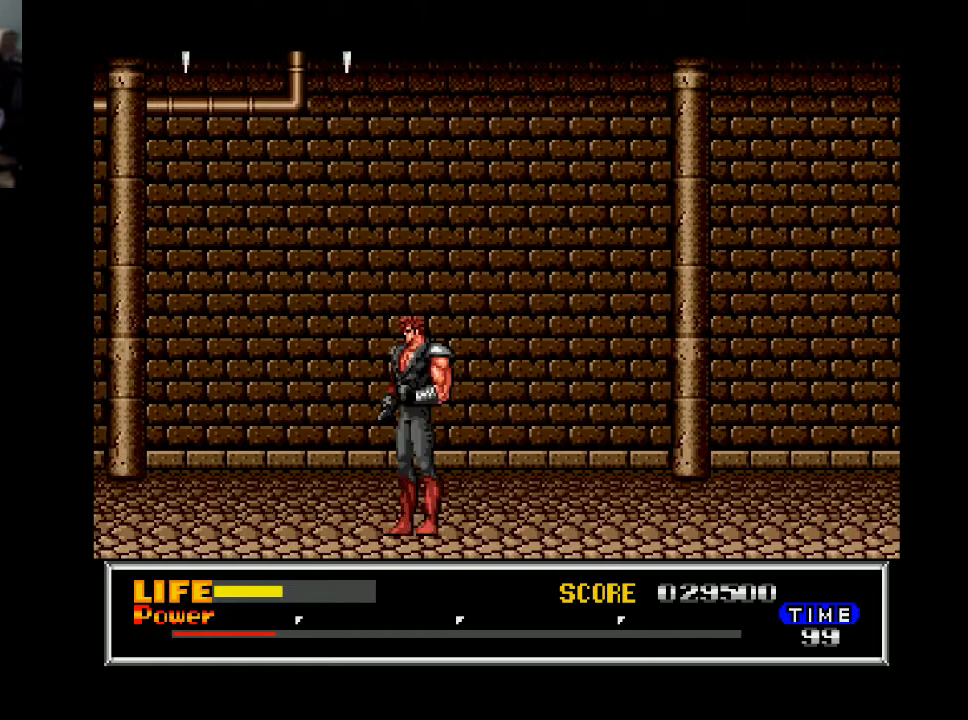
{"buttons": [], "right_stick": "center", "events": [[167, "DPAD_LEFT", "down"], [300, "DPAD_LEFT", "up"]]}
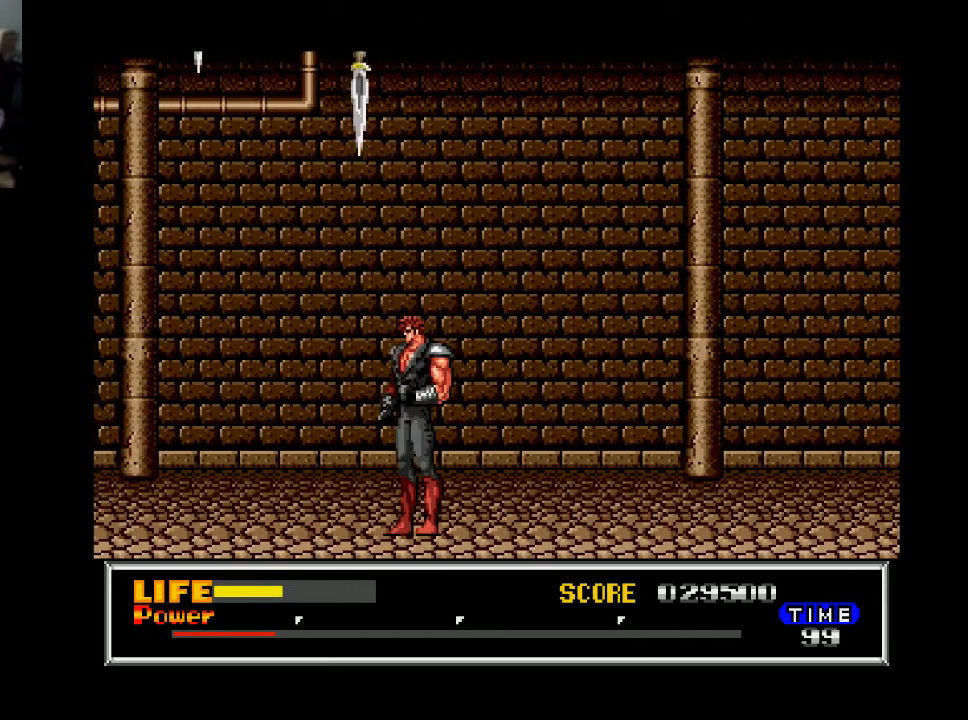
{"buttons": [], "right_stick": "center", "events": [[400, "A", "down"], [500, "A", "up"]]}
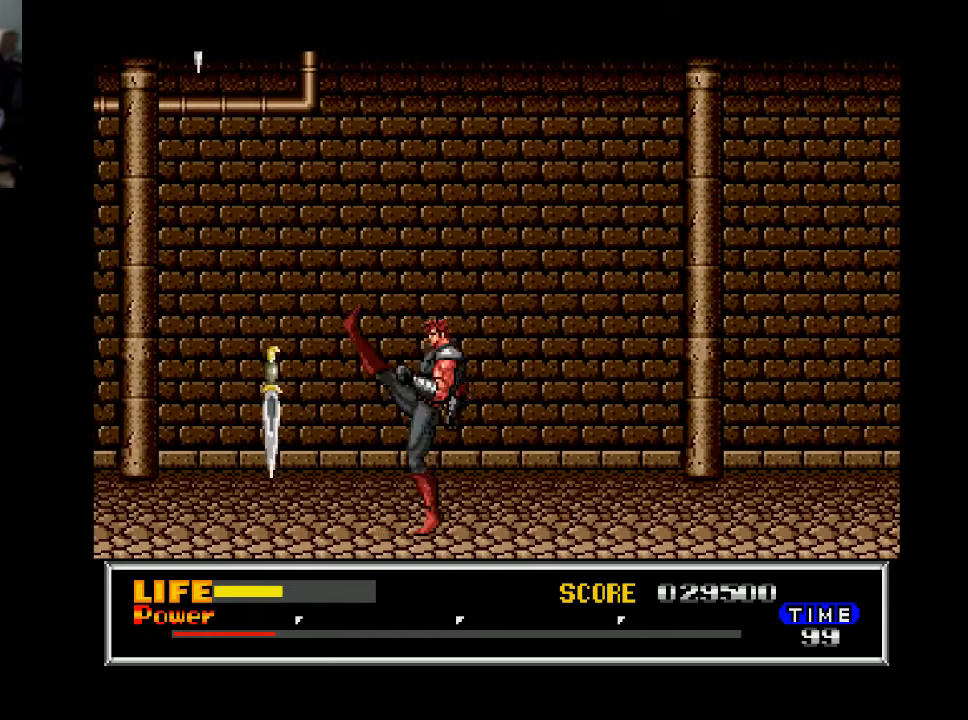
{"buttons": ["DPAD_LEFT"], "right_stick": "center", "events": [[200, "DPAD_LEFT", "down"]]}
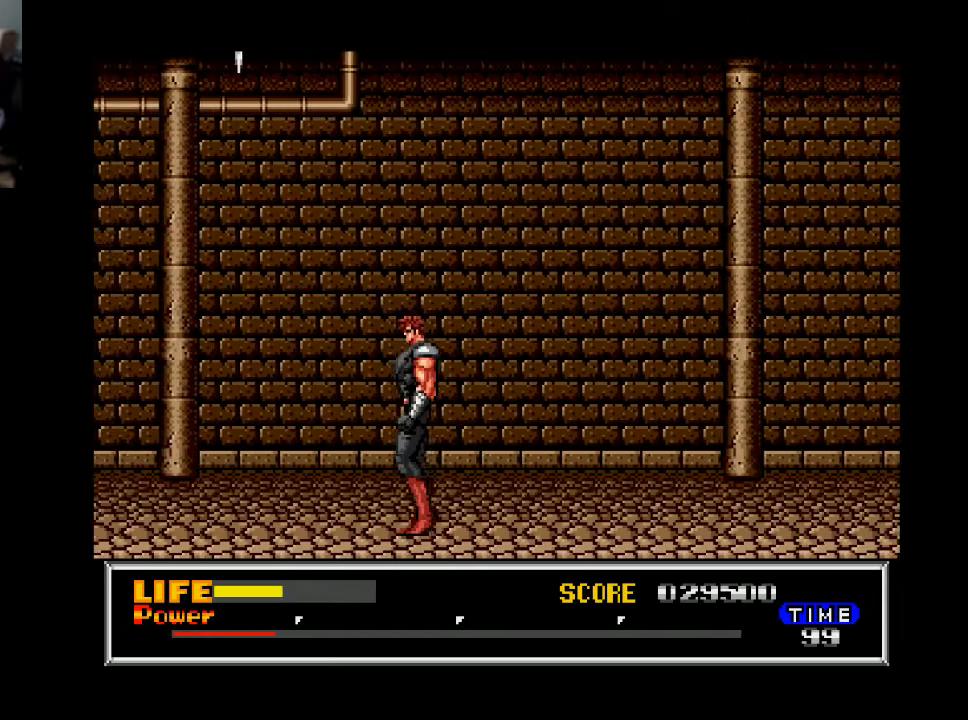
{"buttons": ["DPAD_LEFT"], "right_stick": "center", "events": []}
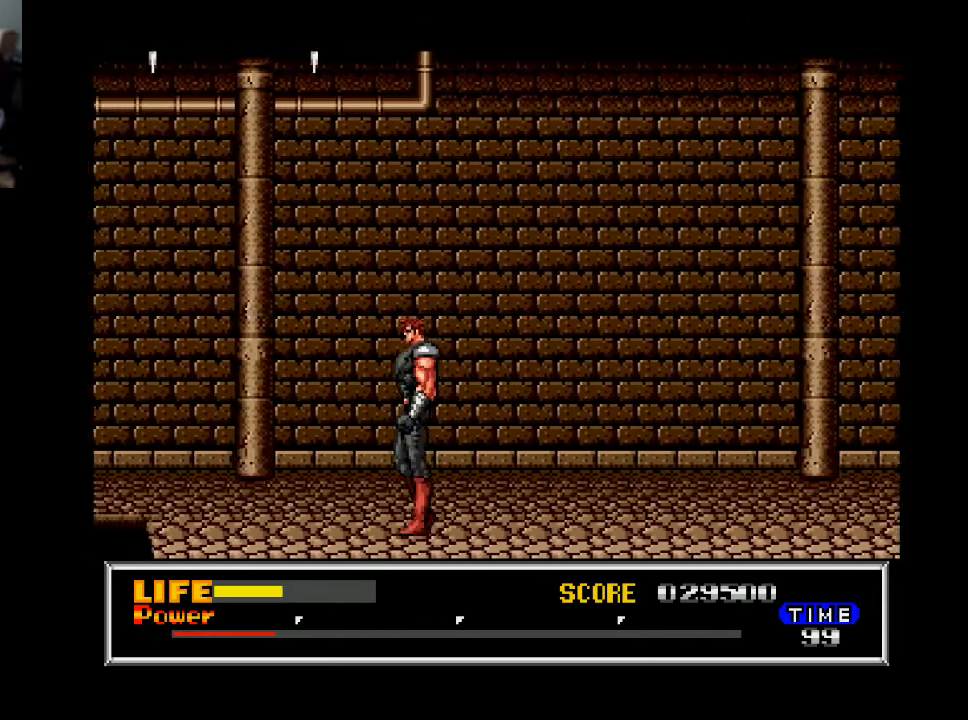
{"buttons": [], "right_stick": "center", "events": [[367, "DPAD_LEFT", "up"]]}